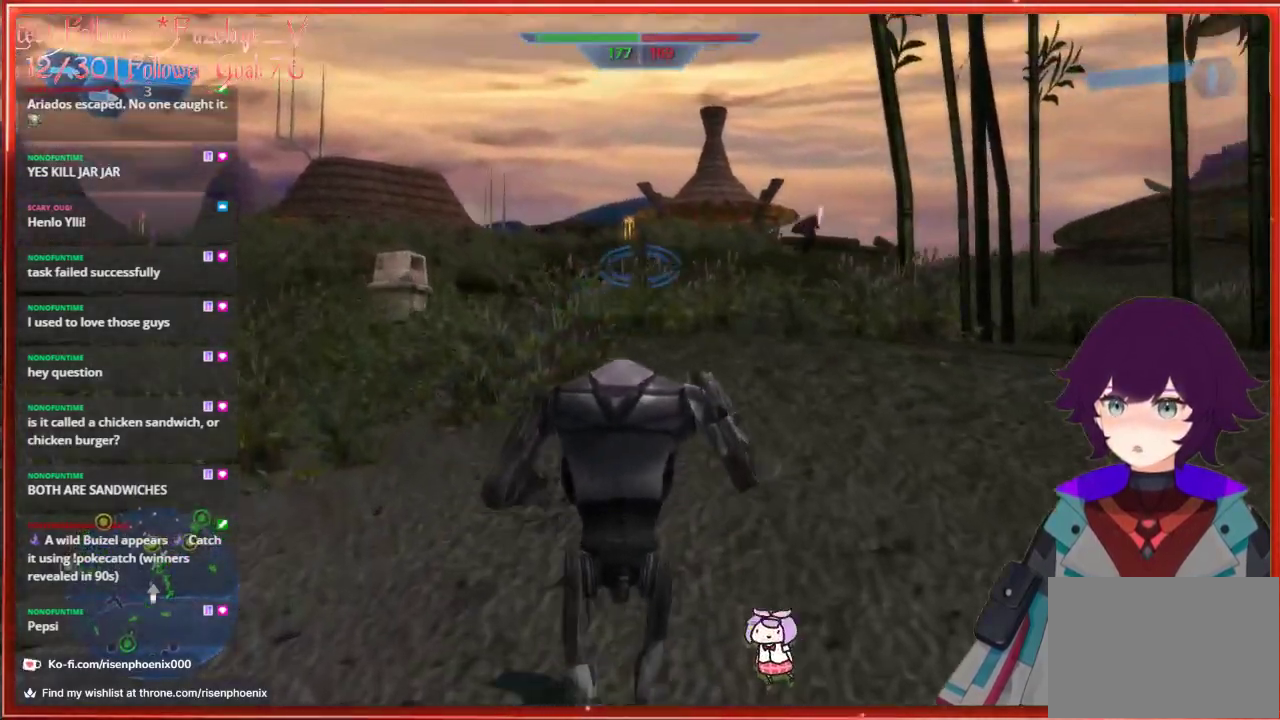
Gameplay with a controller (Xbox layout); each line is a JSON object with the inputs held at the frame after it. "events" lists button and stick changes between this image and that frame as [ms after this image, input, new state], when the widget could be followed in between. Not read: SHARE.
{"buttons": [], "left_stick": "up", "right_stick": "center", "events": [[350, "right_stick", "center"]]}
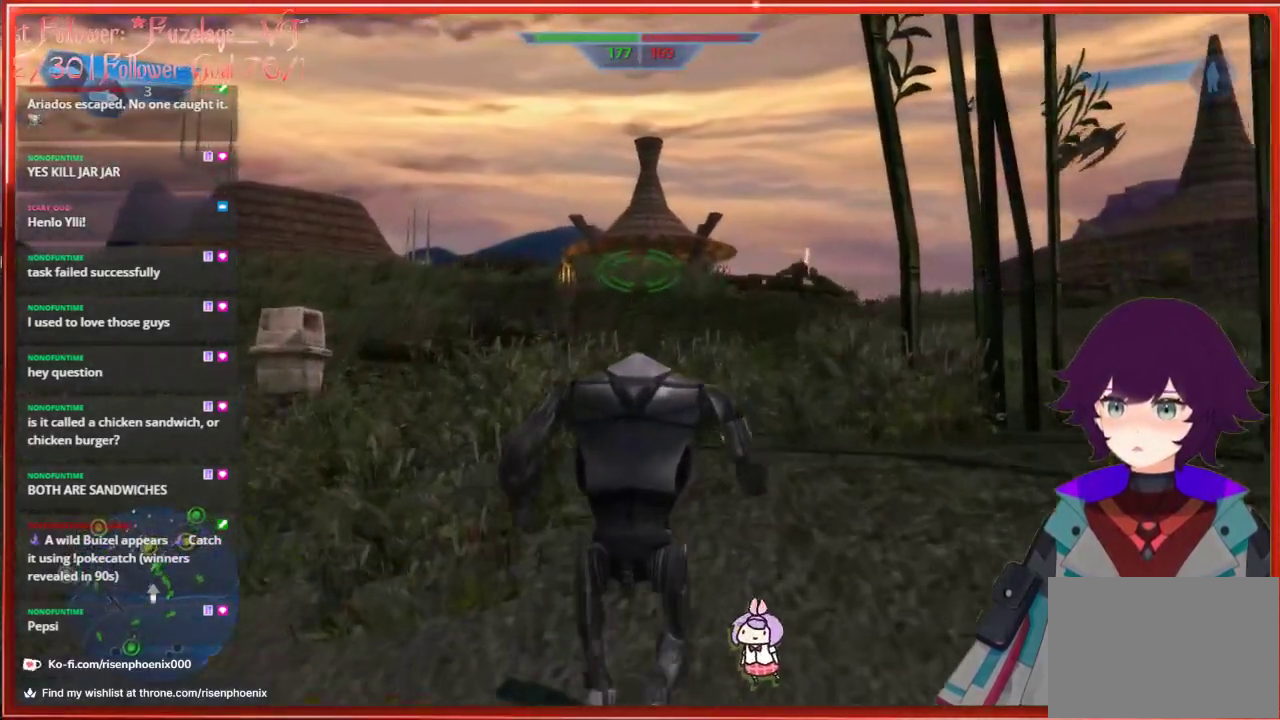
{"buttons": [], "left_stick": "up", "right_stick": "center", "events": []}
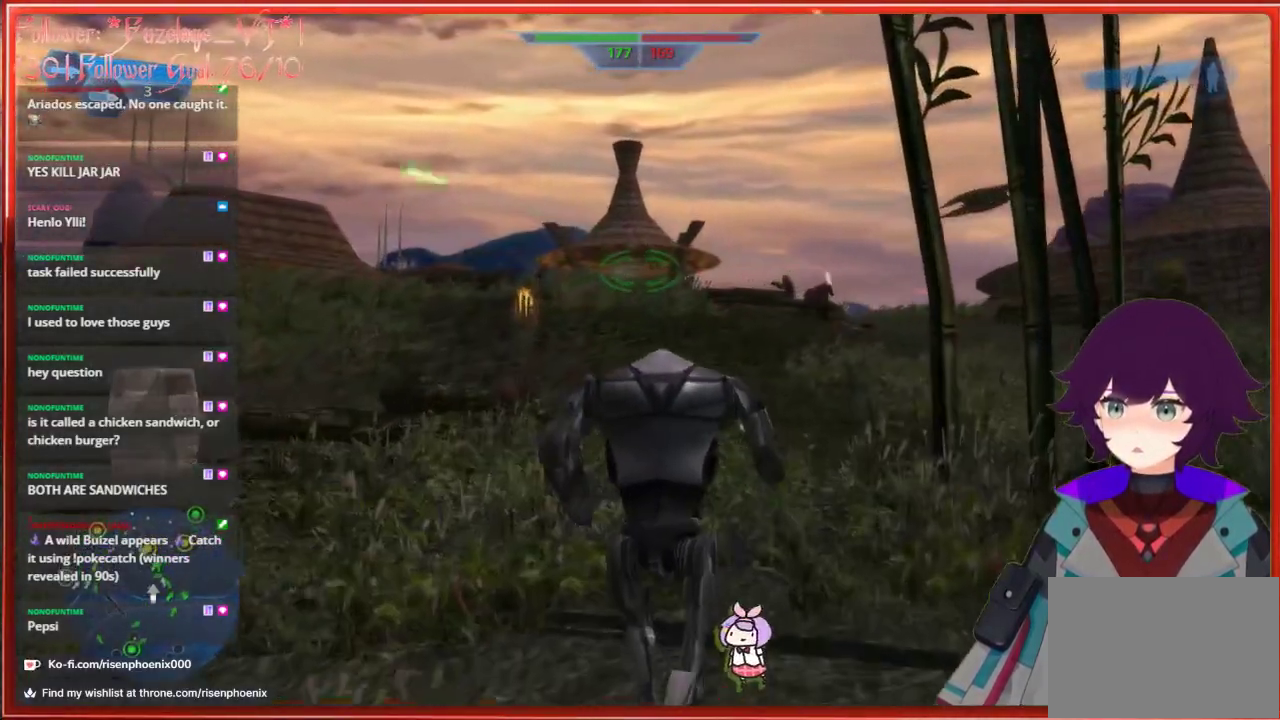
{"buttons": [], "left_stick": "up", "right_stick": "center", "events": [[283, "R1", "down"], [383, "R1", "up"]]}
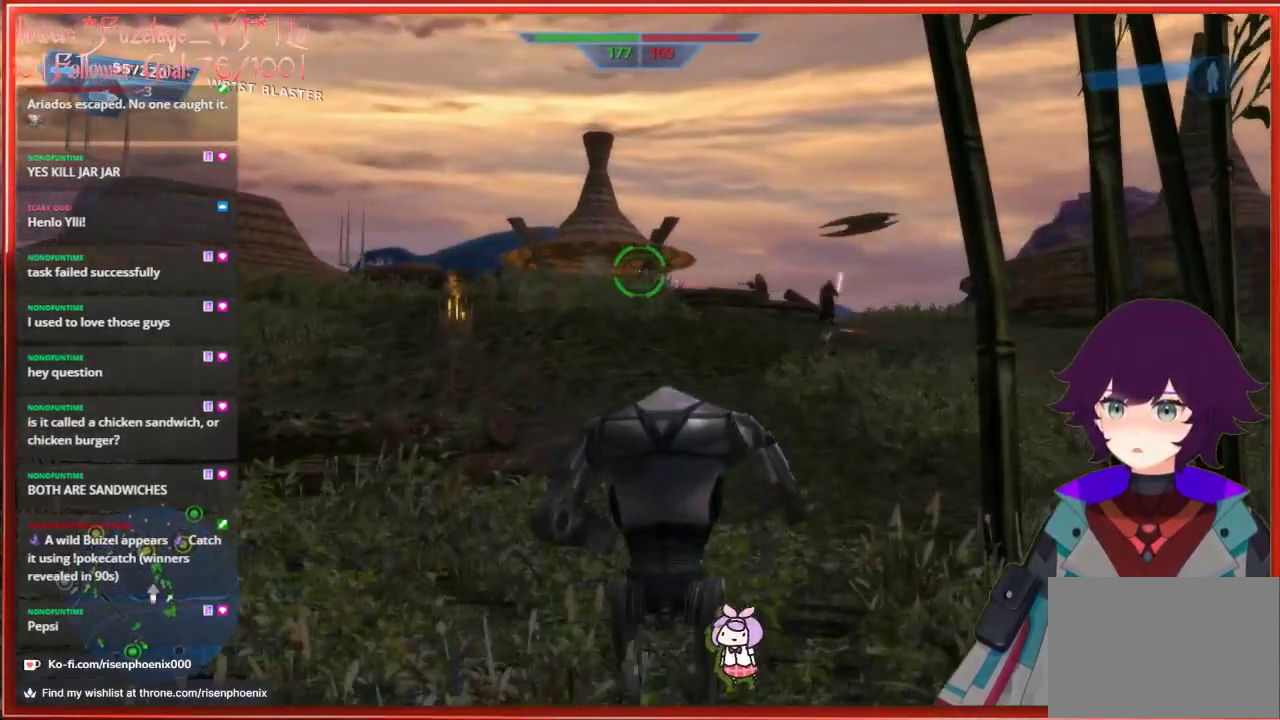
{"buttons": [], "left_stick": "up", "right_stick": "center", "events": []}
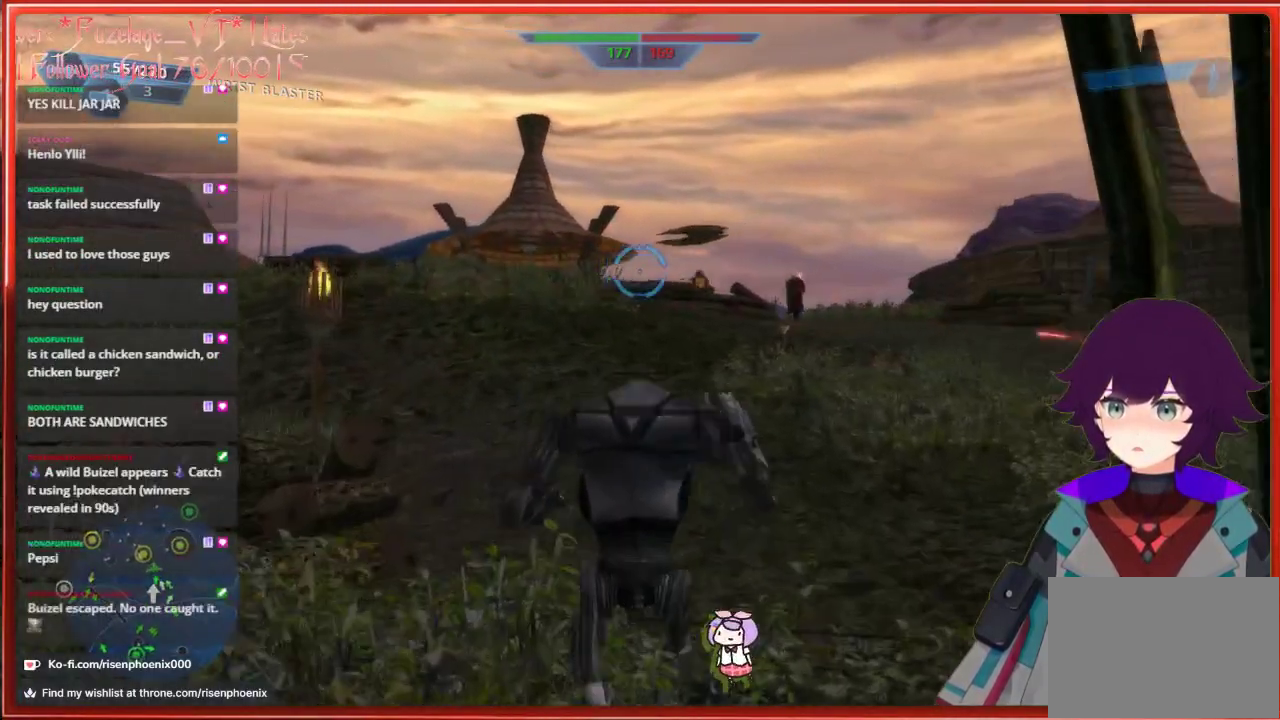
{"buttons": [], "left_stick": "up", "right_stick": "center", "events": [[167, "R2", "down"], [300, "R2", "up"]]}
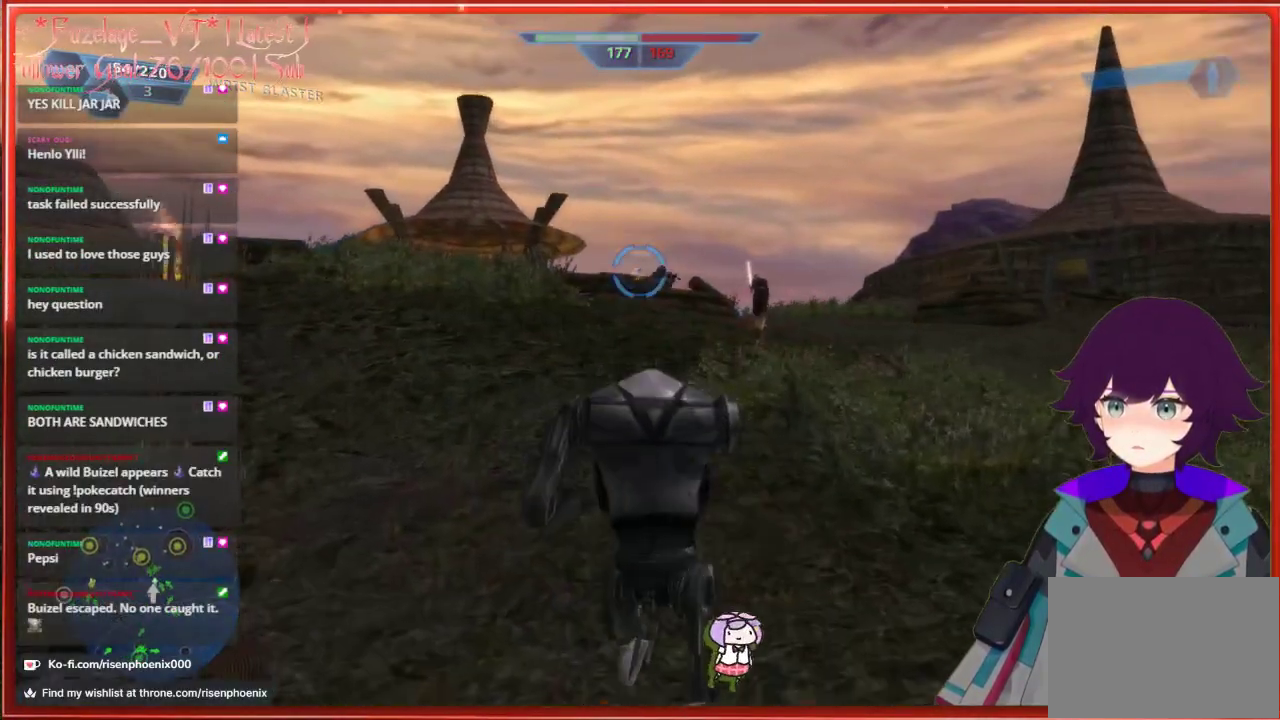
{"buttons": ["R2"], "left_stick": "up", "right_stick": "center", "events": [[283, "R2", "down"], [417, "R2", "up"], [500, "R2", "down"]]}
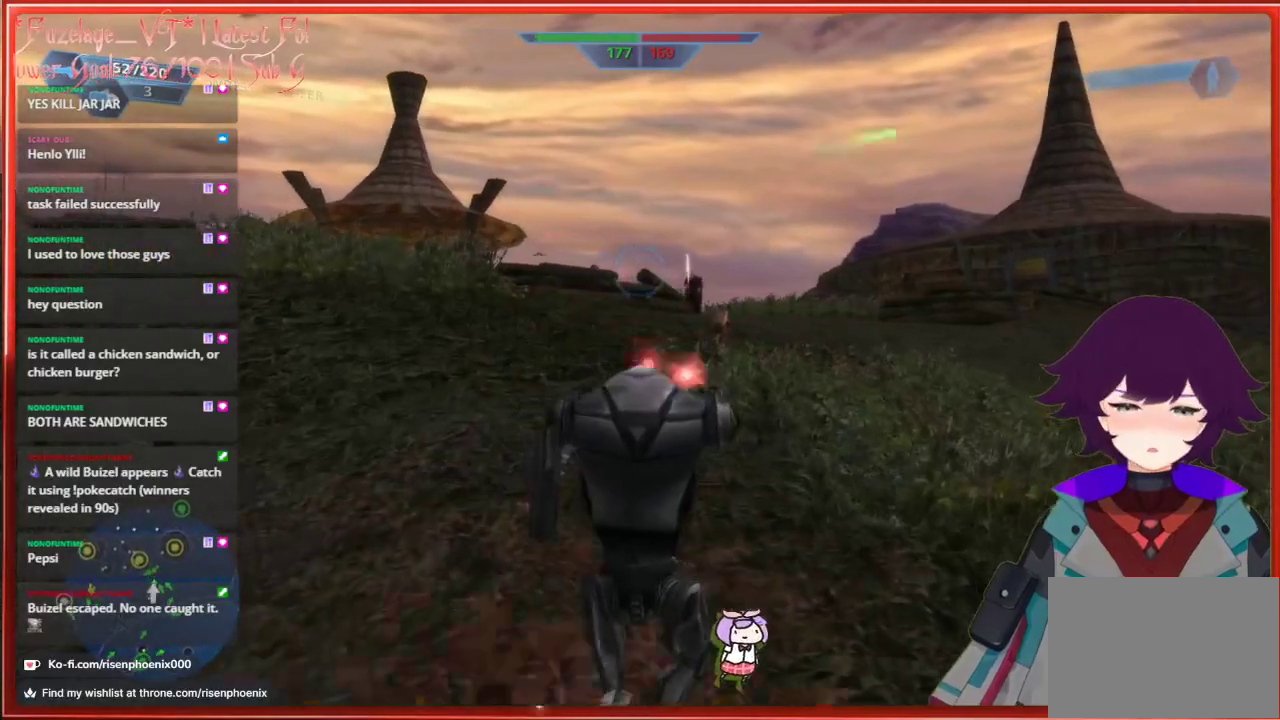
{"buttons": [], "left_stick": "up", "right_stick": "center", "events": [[67, "R2", "up"], [133, "R2", "down"], [217, "R2", "up"]]}
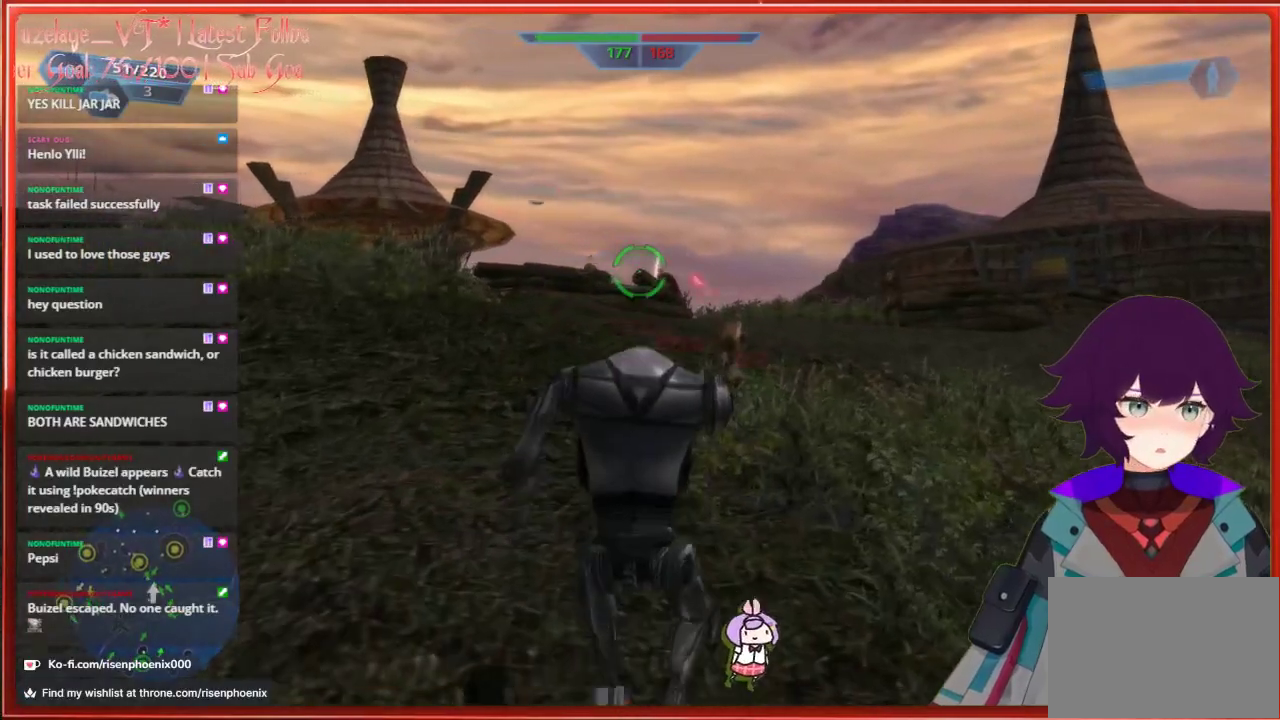
{"buttons": [], "left_stick": "up", "right_stick": "center", "events": []}
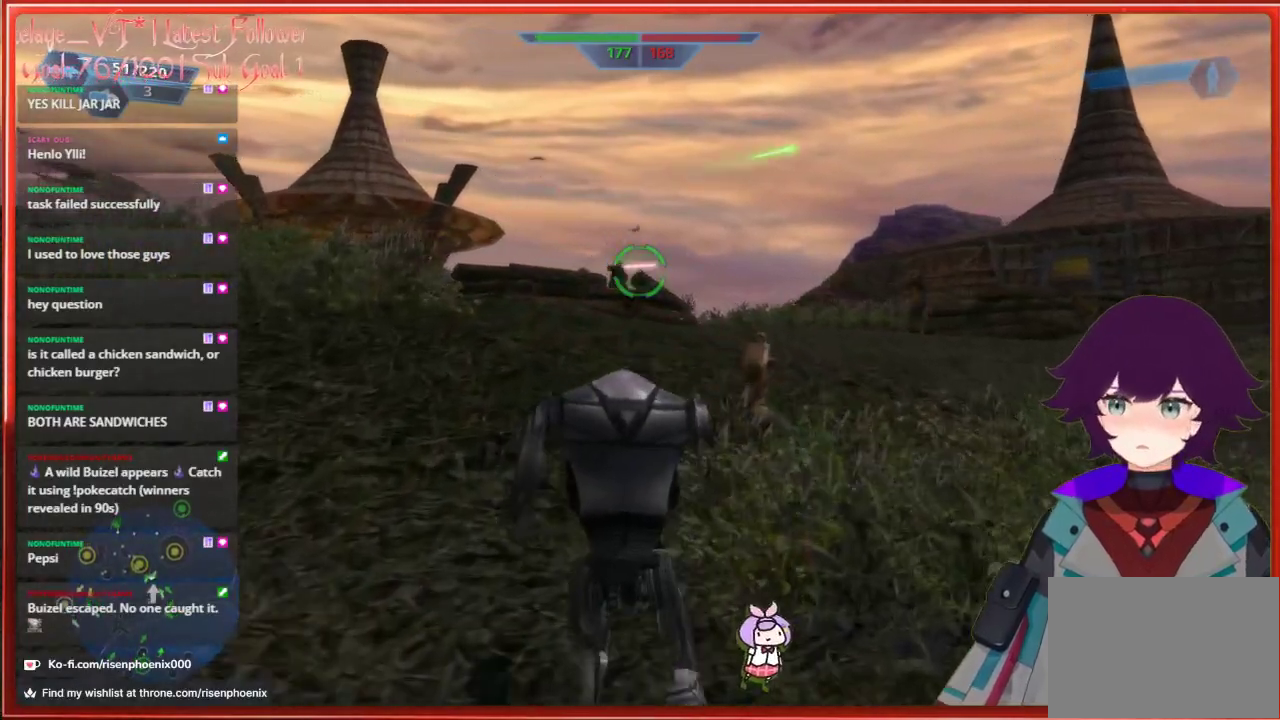
{"buttons": ["R2"], "left_stick": "up-left", "right_stick": "center", "events": [[33, "R2", "down"], [133, "R2", "up"], [250, "left_stick", "up-left"], [467, "R2", "down"]]}
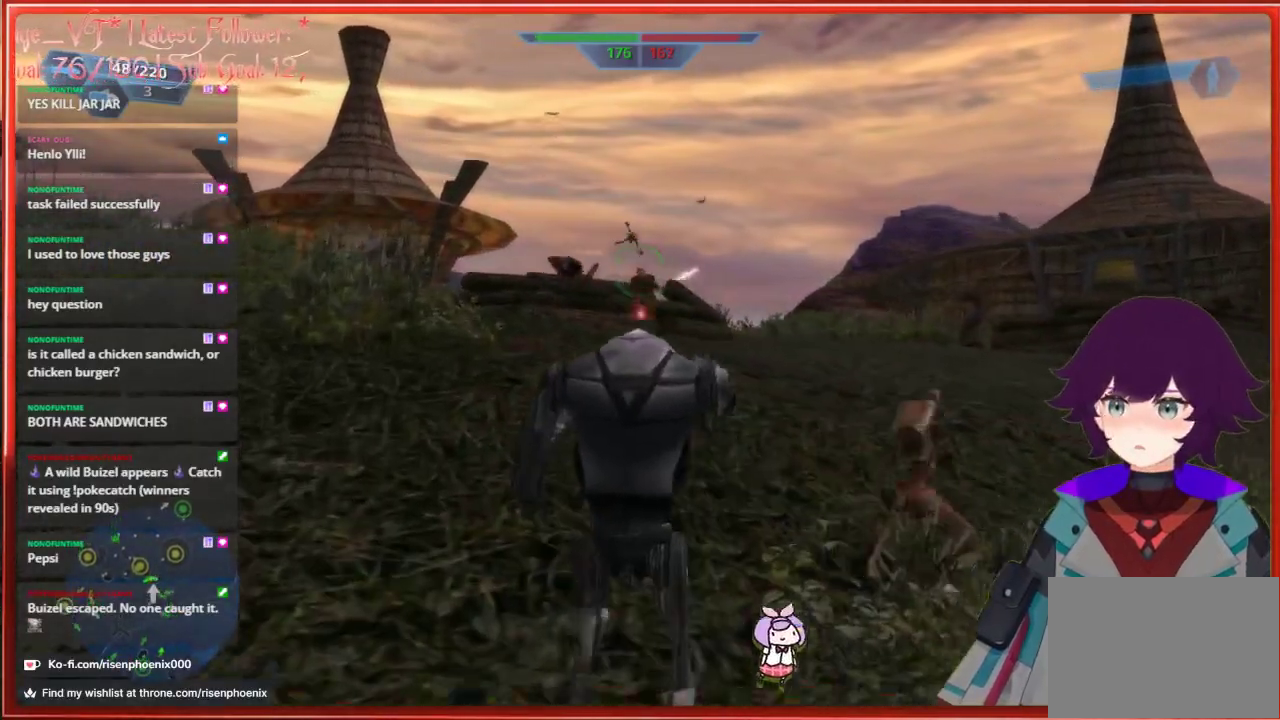
{"buttons": [], "left_stick": "up", "right_stick": "center", "events": [[33, "R2", "up"], [167, "right_stick", "left"], [300, "left_stick", "up"], [367, "right_stick", "center"], [383, "R2", "down"], [483, "R2", "up"]]}
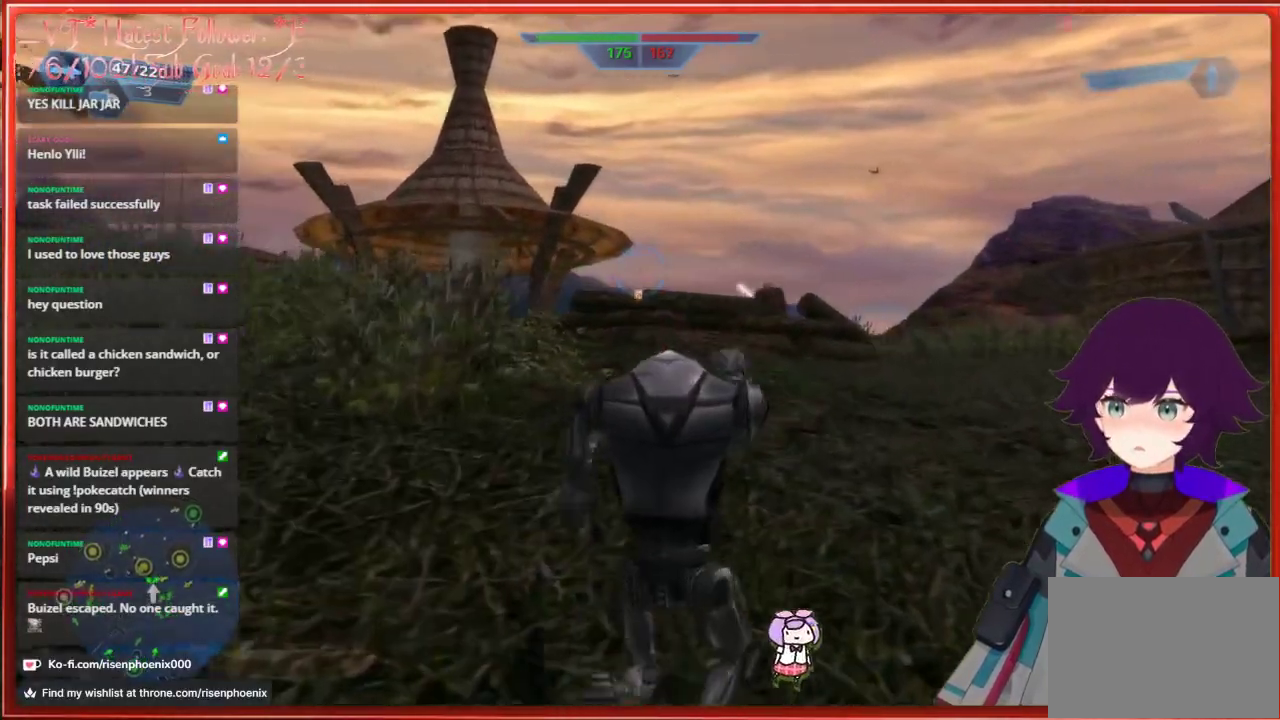
{"buttons": [], "left_stick": "up", "right_stick": "down-left", "events": [[83, "R2", "down"], [150, "R2", "up"], [183, "right_stick", "down-left"]]}
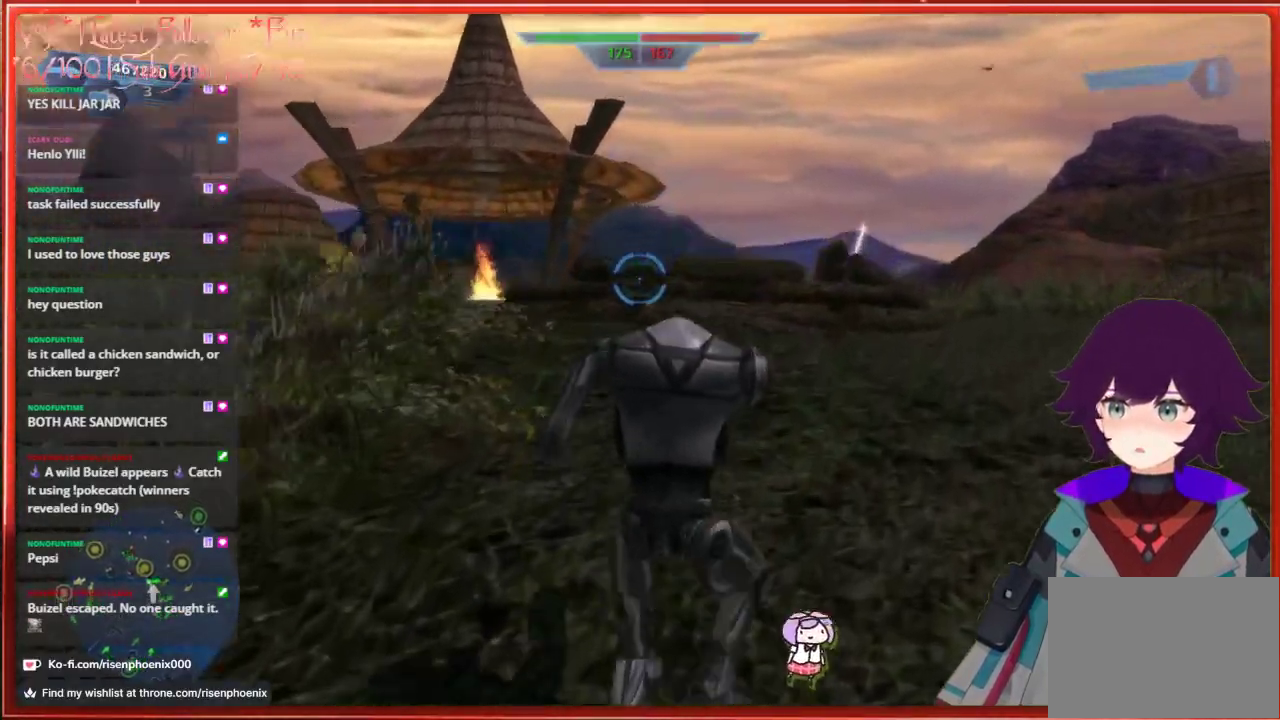
{"buttons": [], "left_stick": "up", "right_stick": "down-left", "events": []}
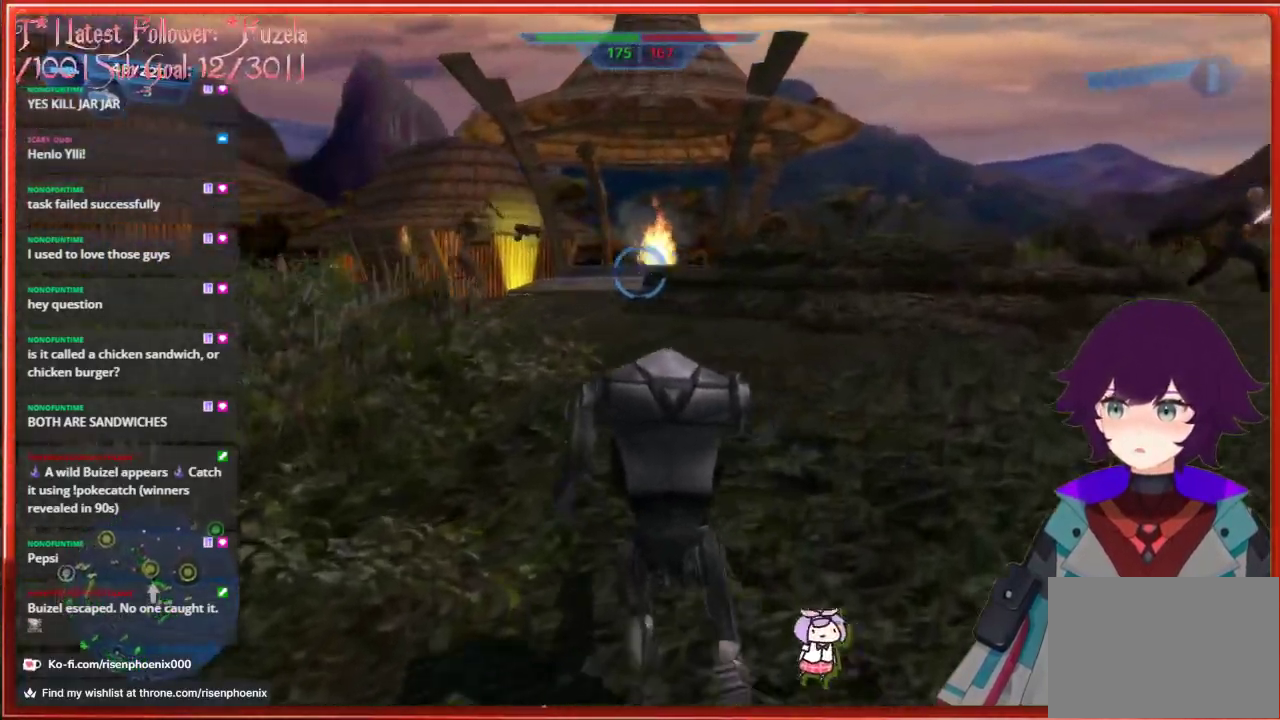
{"buttons": [], "left_stick": "up", "right_stick": "center", "events": [[250, "right_stick", "center"]]}
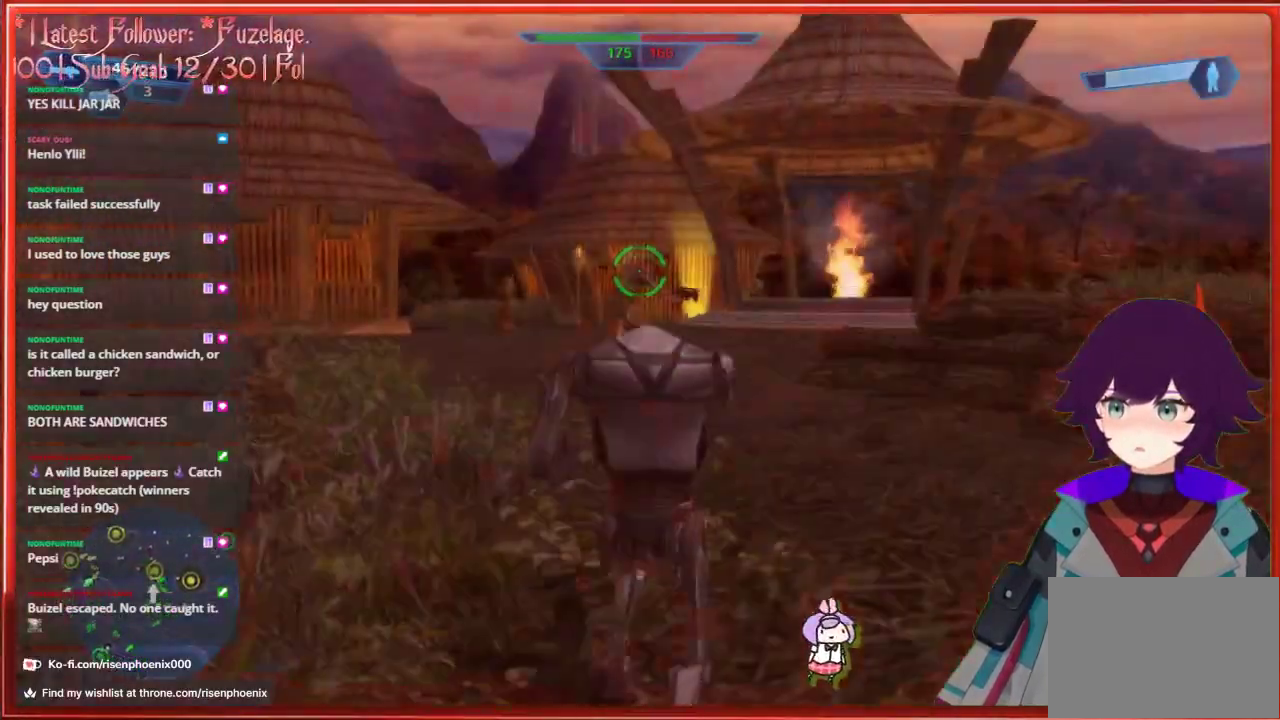
{"buttons": [], "left_stick": "up-left", "right_stick": "down-left", "events": [[167, "right_stick", "down-left"], [433, "left_stick", "up-left"]]}
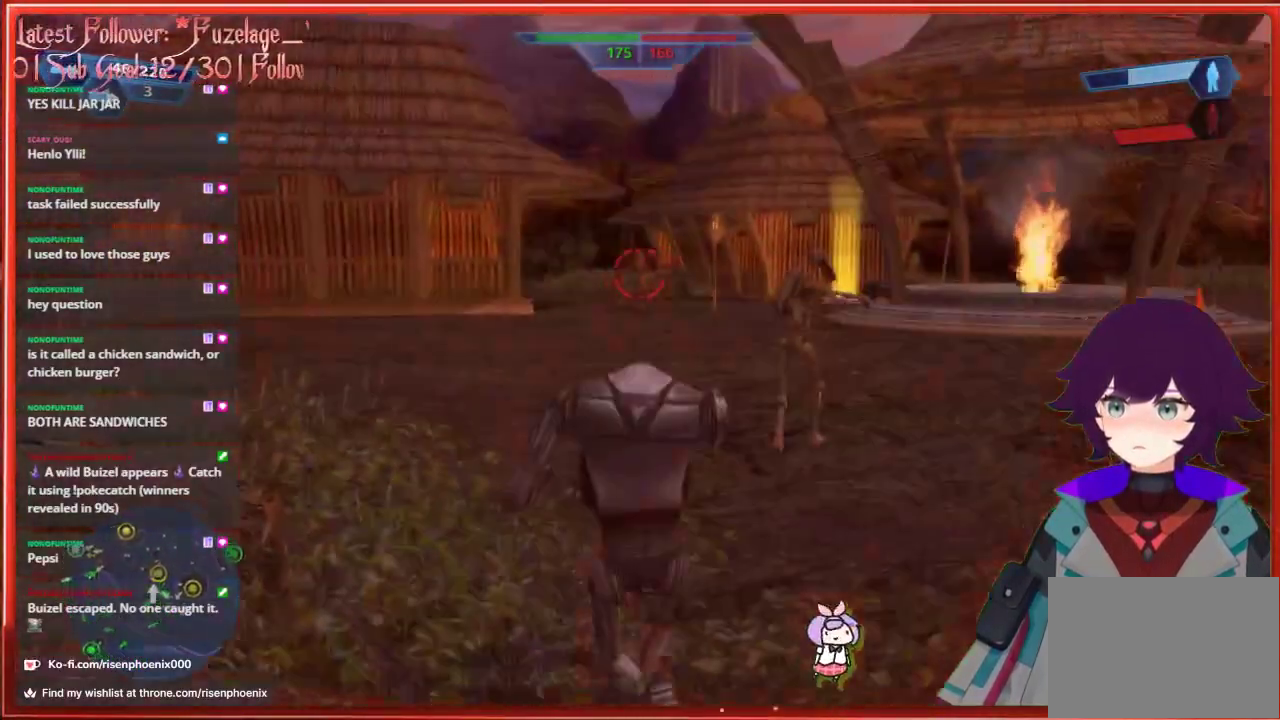
{"buttons": [], "left_stick": "up", "right_stick": "center", "events": [[33, "right_stick", "center"], [50, "R2", "down"], [67, "left_stick", "up"], [167, "R2", "up"], [250, "R2", "down"], [317, "R2", "up"], [400, "R2", "down"], [467, "R2", "up"]]}
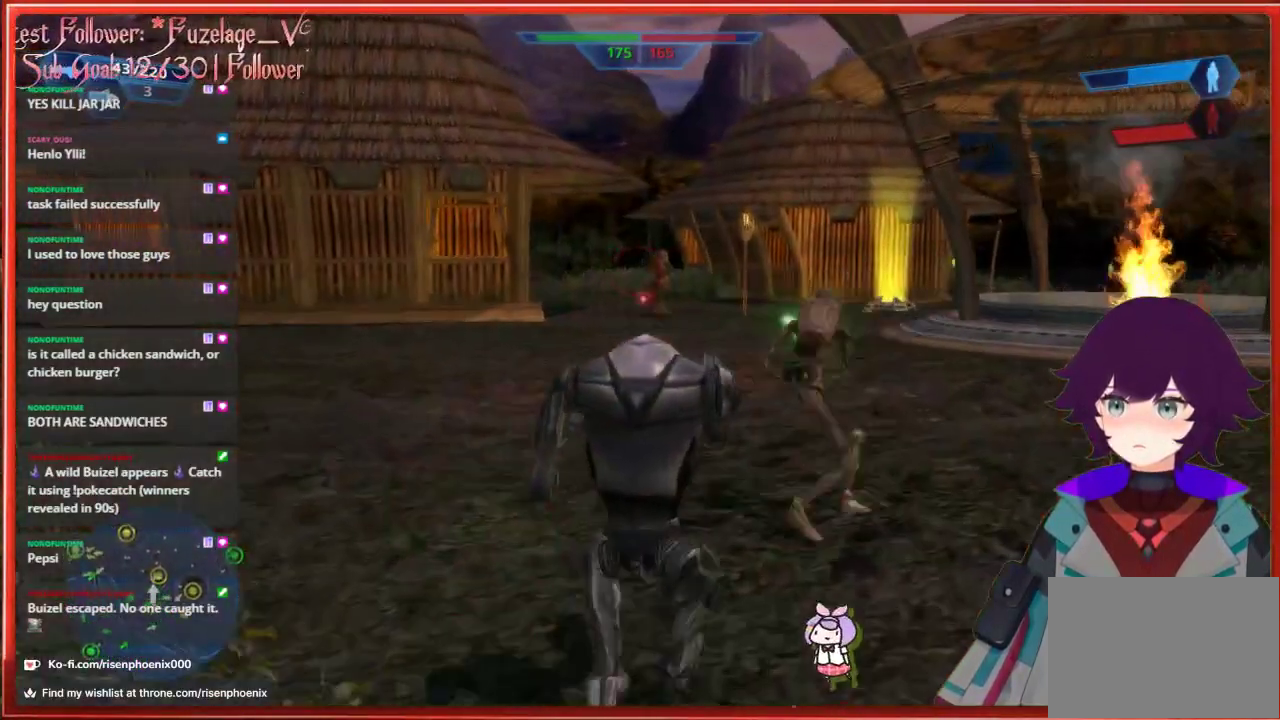
{"buttons": ["R2"], "left_stick": "up", "right_stick": "center", "events": [[117, "R2", "down"], [233, "R2", "up"], [283, "R2", "down"], [383, "R2", "up"], [467, "R2", "down"]]}
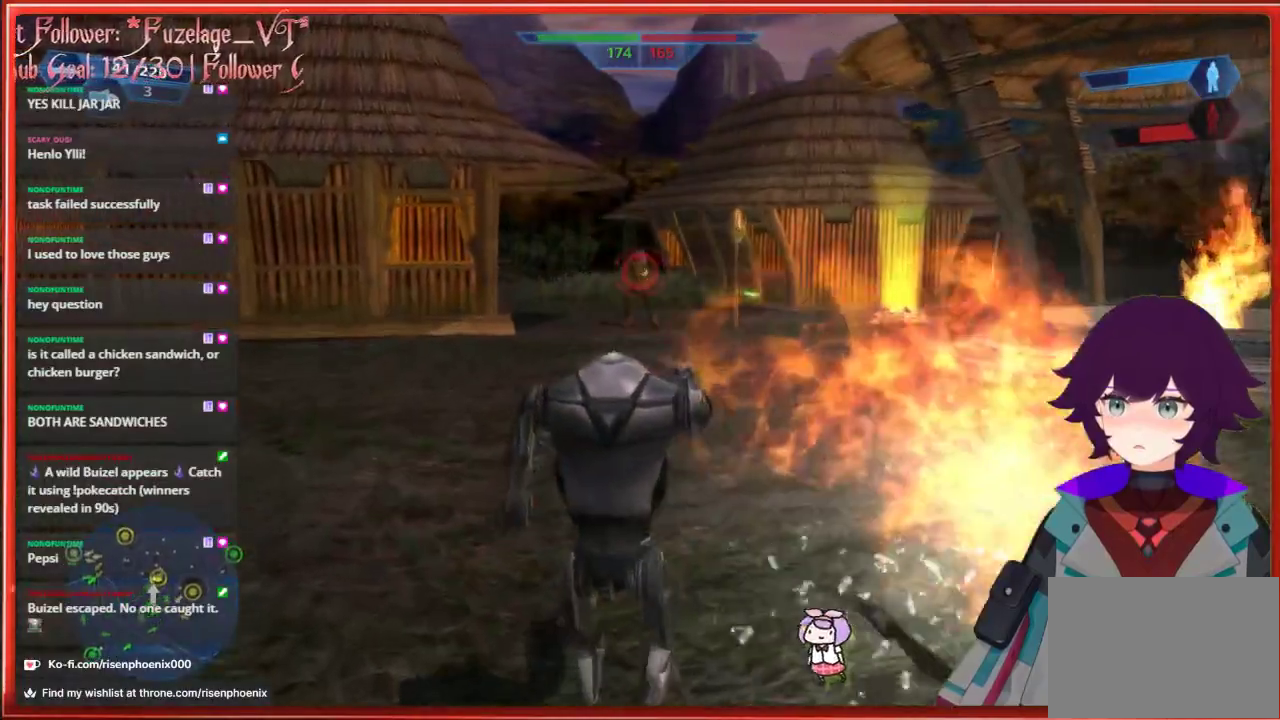
{"buttons": [], "left_stick": "up", "right_stick": "center", "events": [[33, "R2", "up"], [100, "R2", "down"], [183, "R2", "up"], [217, "left_stick", "up-left"], [250, "R2", "down"], [317, "R2", "up"], [333, "left_stick", "up"], [400, "R2", "down"], [467, "R2", "up"]]}
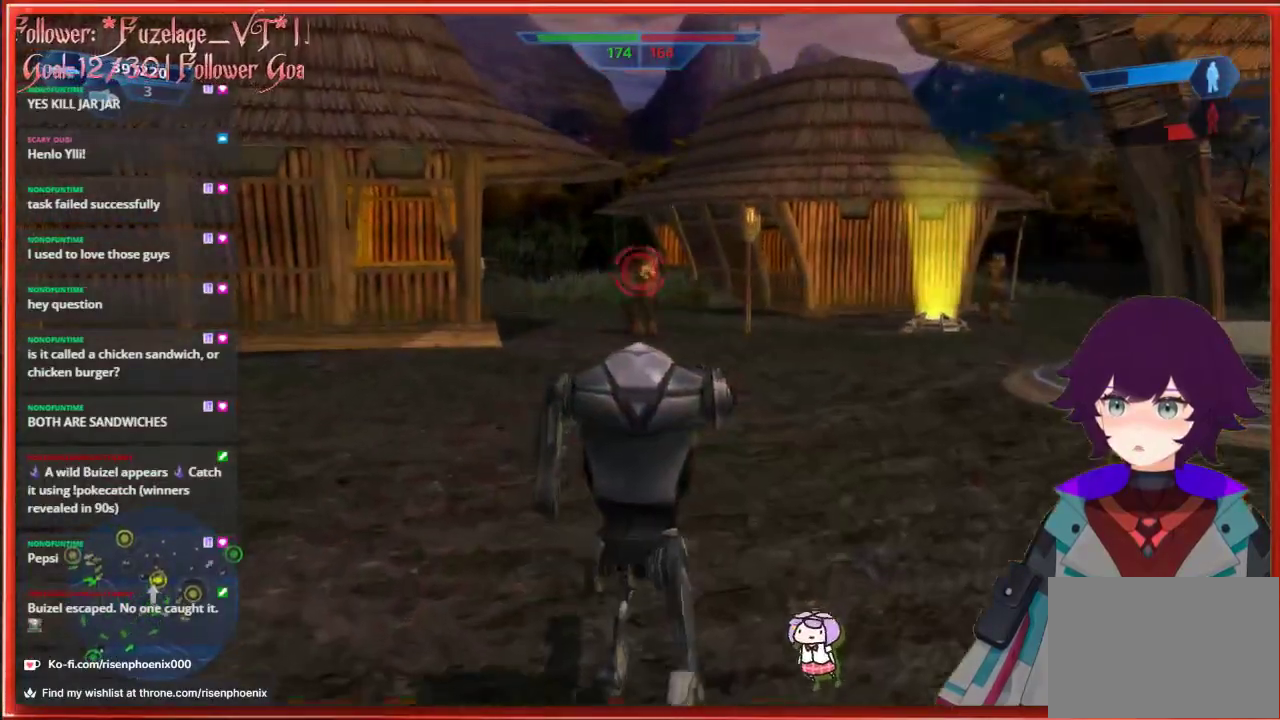
{"buttons": ["R2"], "left_stick": "up", "right_stick": "center", "events": [[50, "R2", "down"], [133, "R2", "up"], [183, "R2", "down"], [267, "R2", "up"], [333, "R2", "down"], [417, "R2", "up"], [500, "R2", "down"]]}
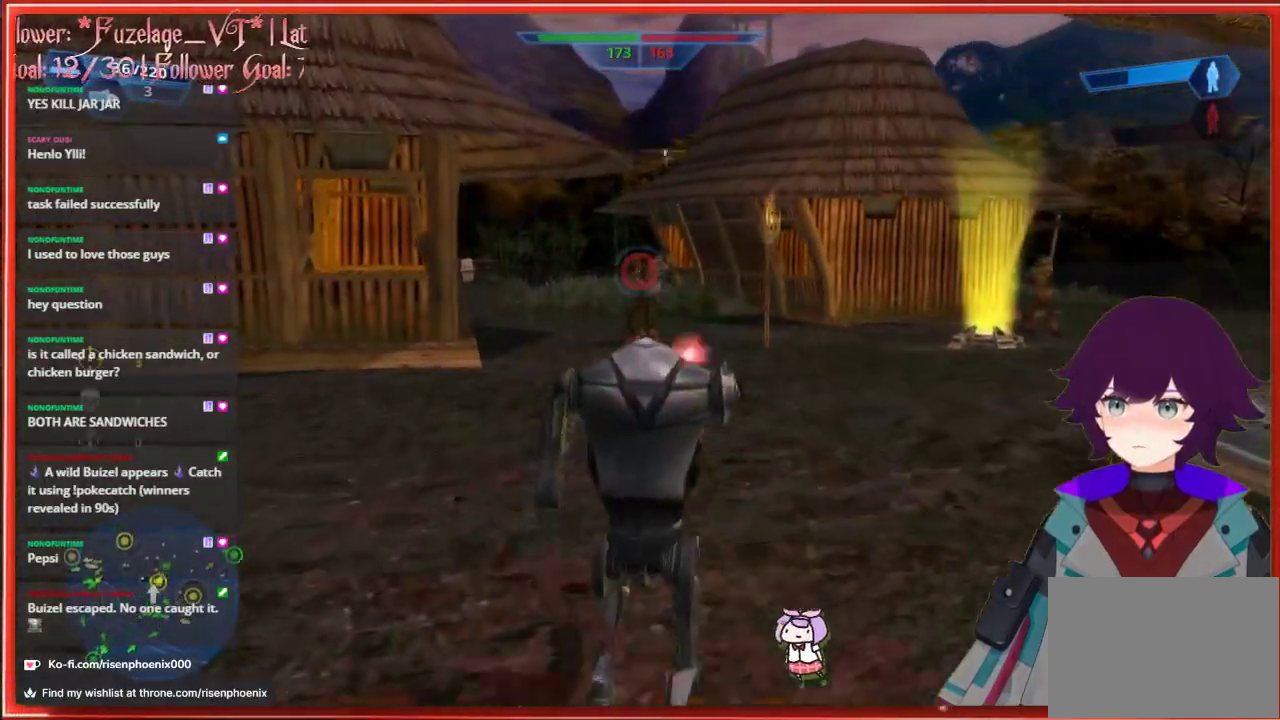
{"buttons": [], "left_stick": "up-right", "right_stick": "right", "events": [[83, "R2", "up"], [150, "R2", "down"], [233, "R2", "up"], [367, "right_stick", "down-right"], [383, "R1", "down"], [400, "left_stick", "up-right"], [417, "right_stick", "right"], [500, "R1", "up"]]}
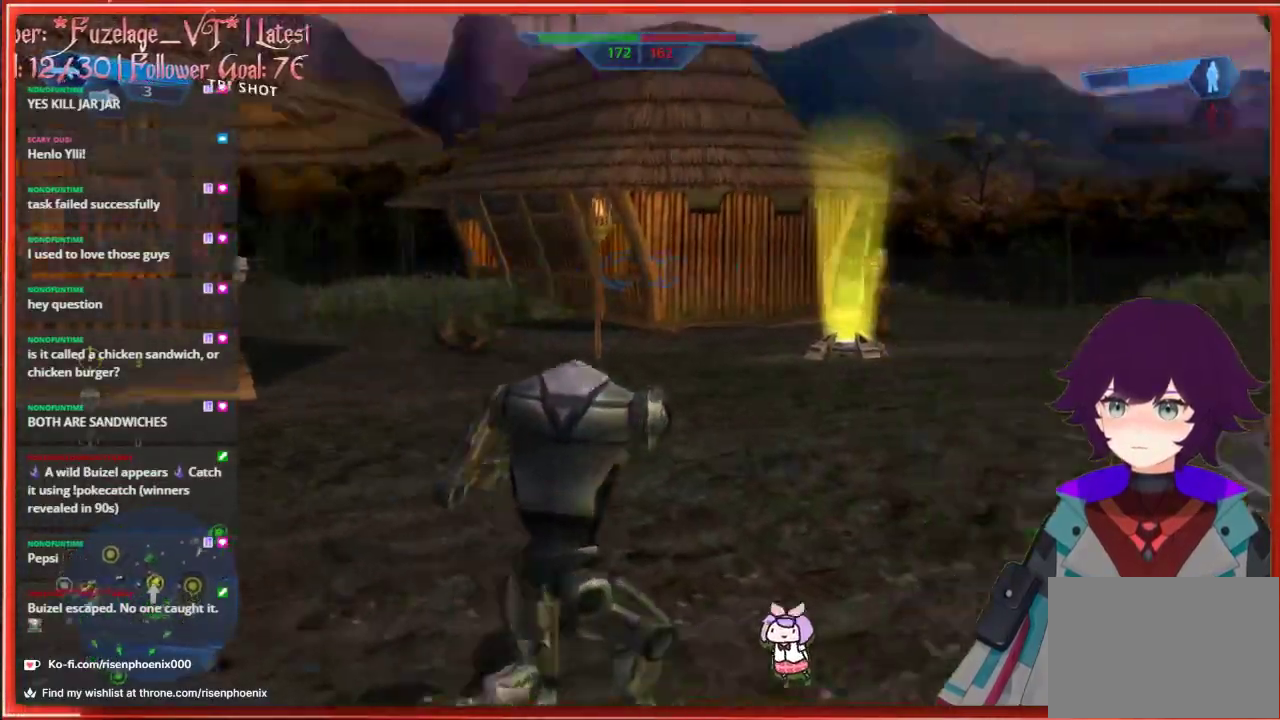
{"buttons": ["R2"], "left_stick": "up", "right_stick": "center", "events": [[183, "left_stick", "up"], [183, "right_stick", "center"], [467, "R2", "down"]]}
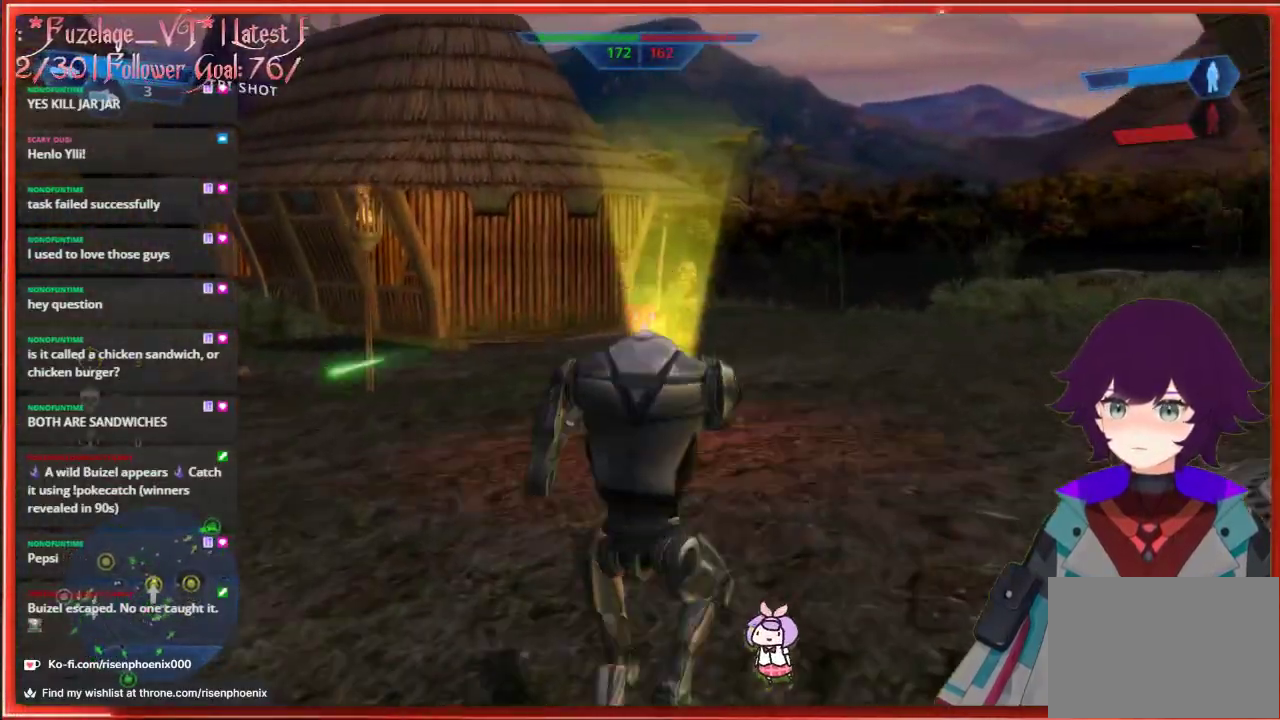
{"buttons": [], "left_stick": "up", "right_stick": "center", "events": [[117, "R2", "up"], [200, "left_stick", "up-right"], [500, "left_stick", "up"]]}
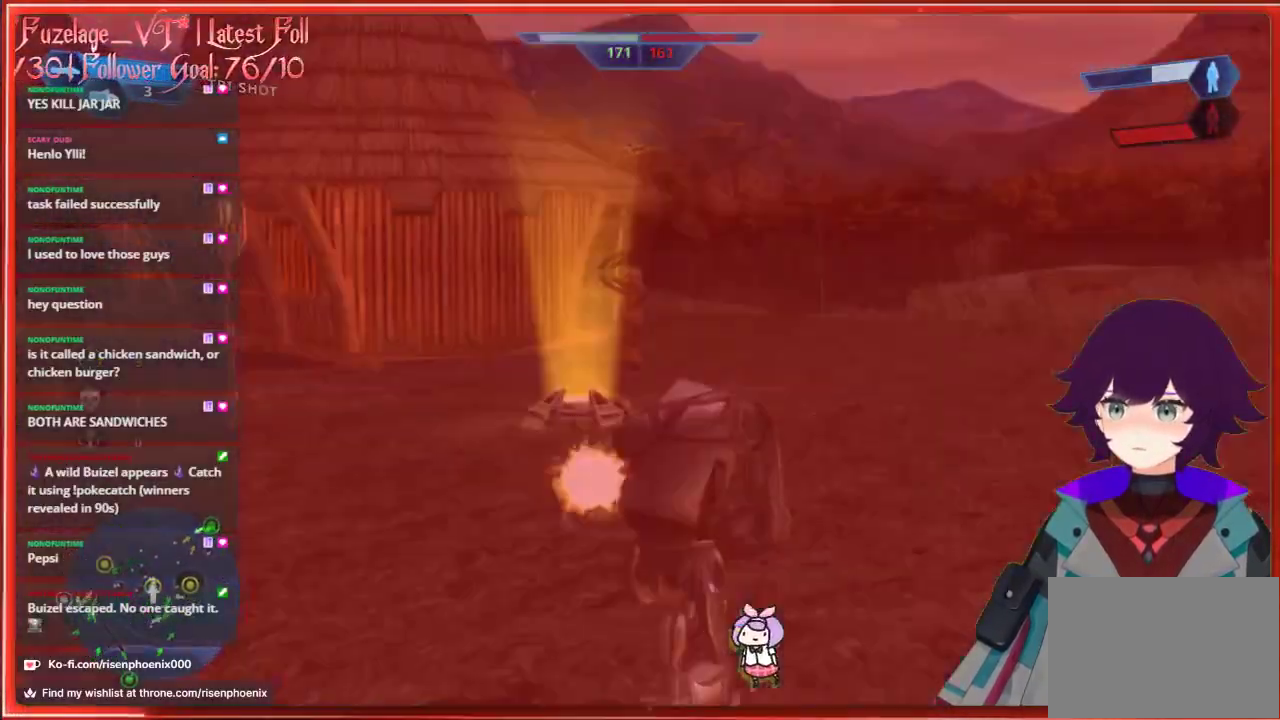
{"buttons": [], "left_stick": "up", "right_stick": "center", "events": [[233, "R2", "down"], [367, "R2", "up"]]}
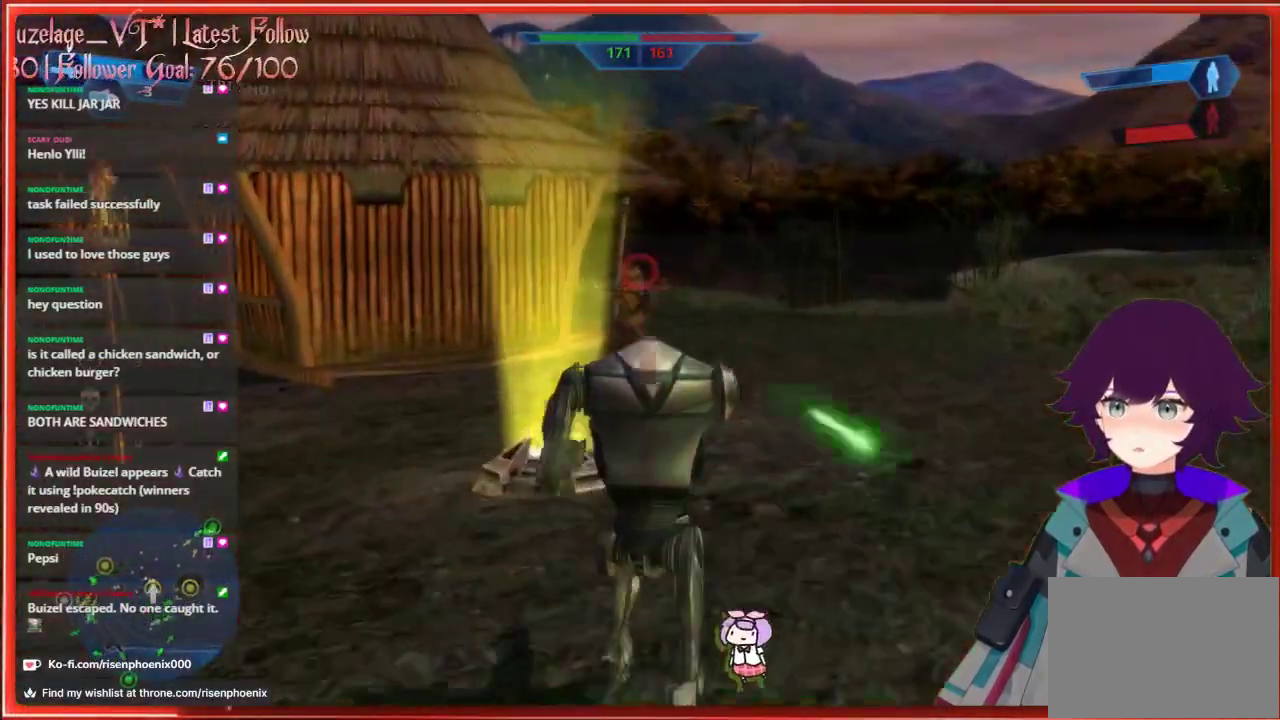
{"buttons": ["R2"], "left_stick": "up", "right_stick": "center", "events": [[417, "R2", "down"]]}
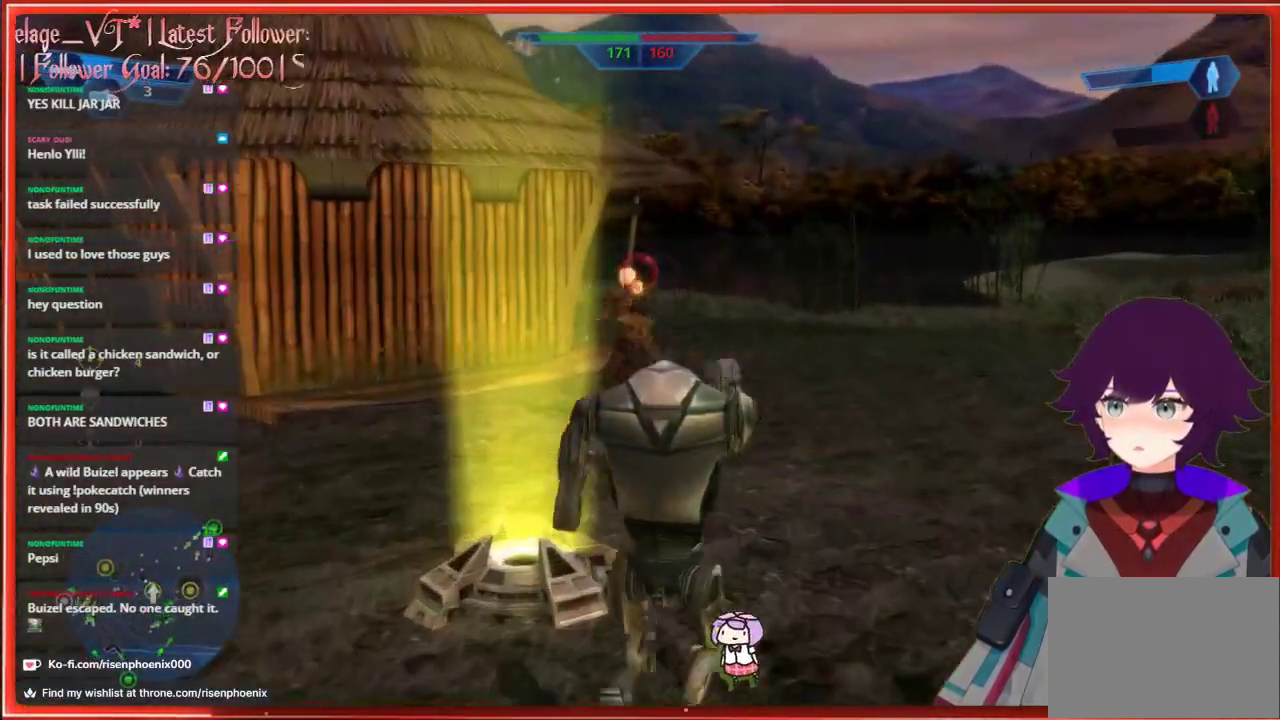
{"buttons": [], "left_stick": "up", "right_stick": "center", "events": [[33, "R2", "up"], [100, "R2", "down"], [200, "R2", "up"]]}
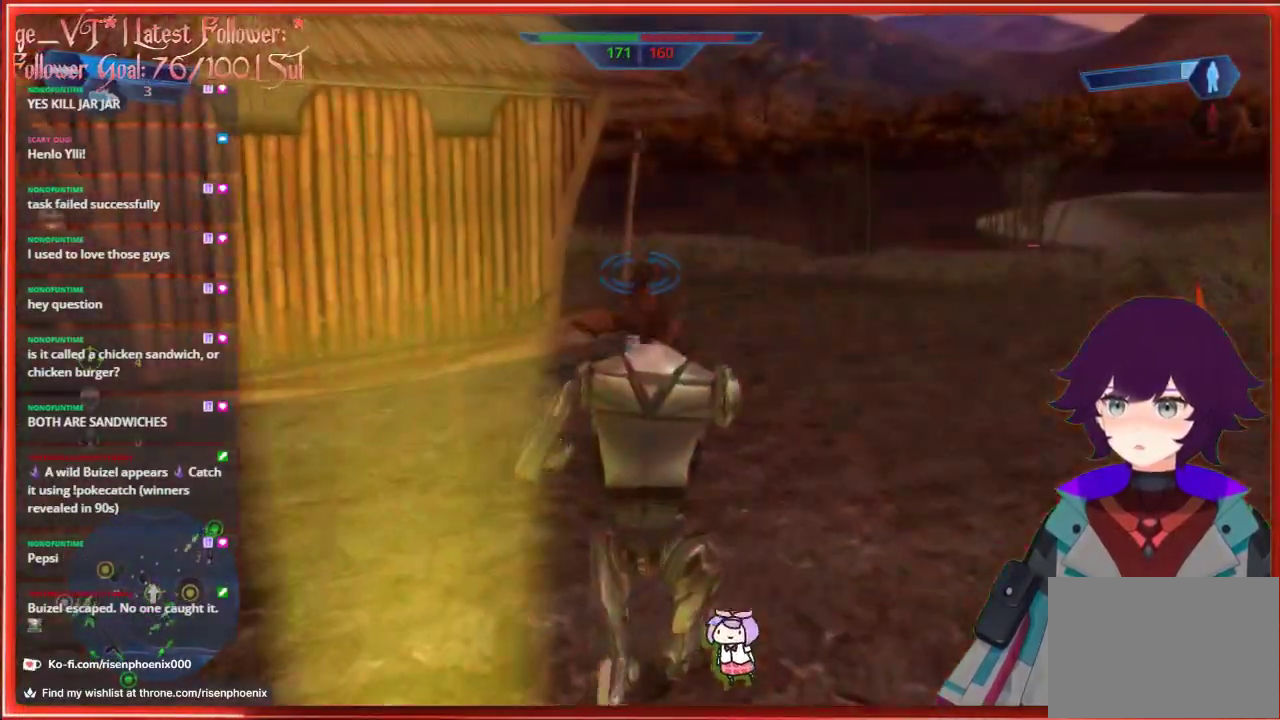
{"buttons": [], "left_stick": "up-left", "right_stick": "right", "events": [[33, "right_stick", "down-left"], [50, "left_stick", "up-right"], [233, "right_stick", "center"], [283, "left_stick", "up"], [350, "right_stick", "right"], [483, "left_stick", "up-left"]]}
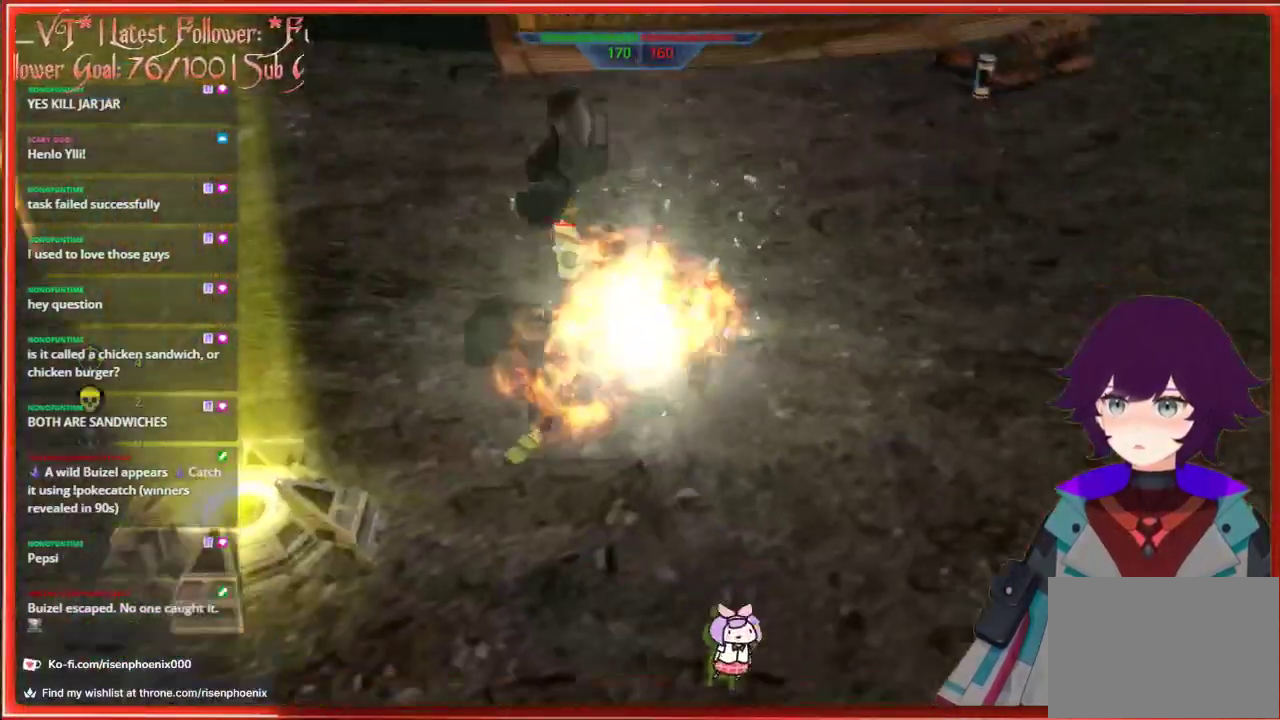
{"buttons": [], "left_stick": "center", "right_stick": "right", "events": [[383, "left_stick", "center"]]}
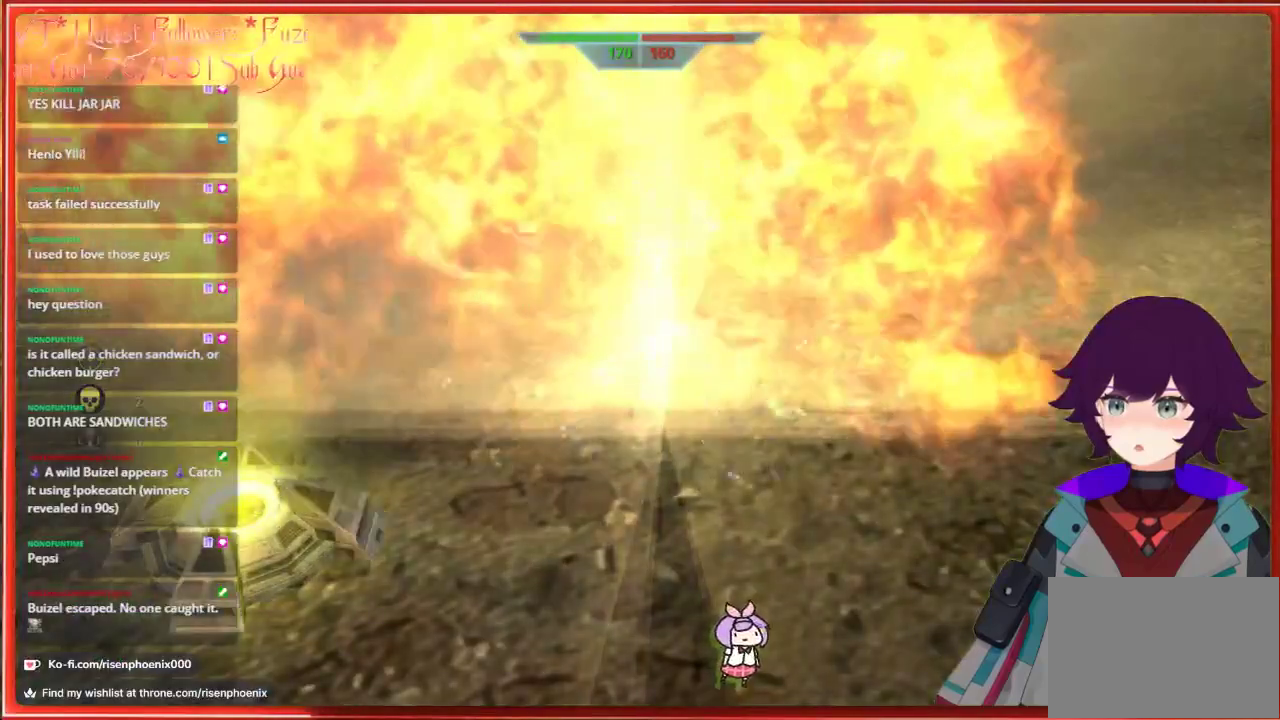
{"buttons": [], "left_stick": "center", "right_stick": "center", "events": [[133, "right_stick", "center"]]}
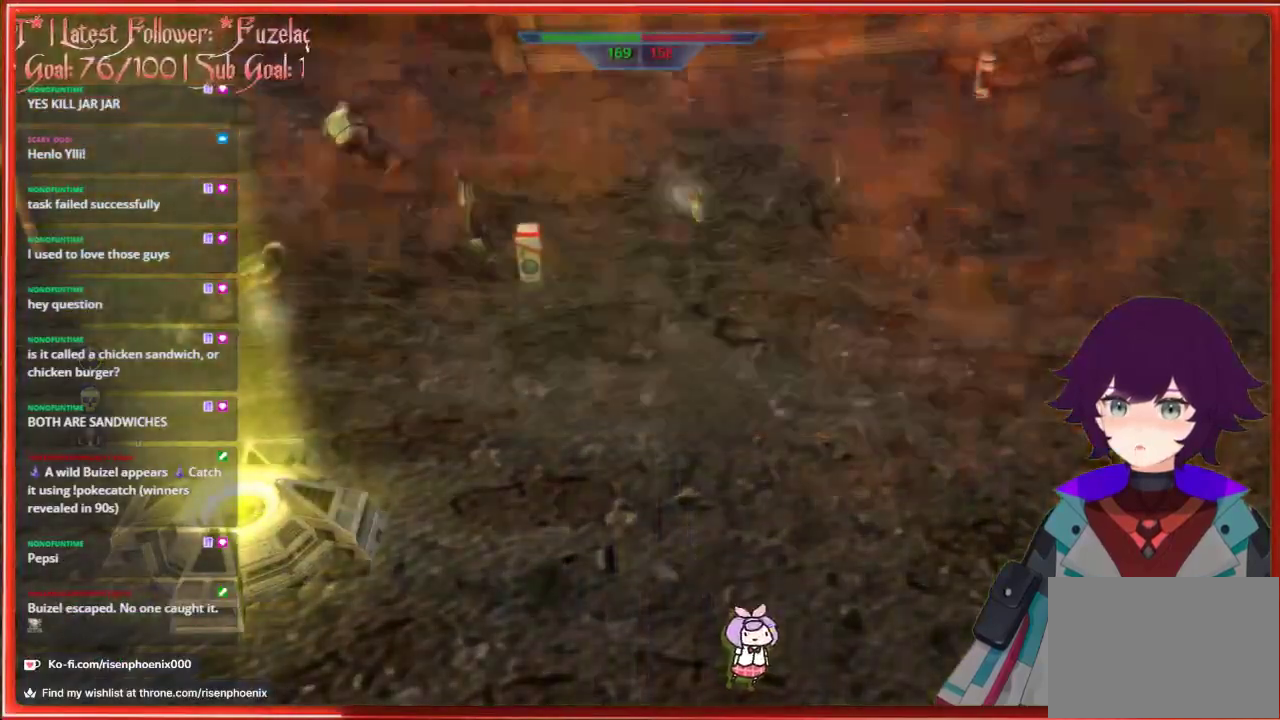
{"buttons": [], "left_stick": "center", "right_stick": "center", "events": []}
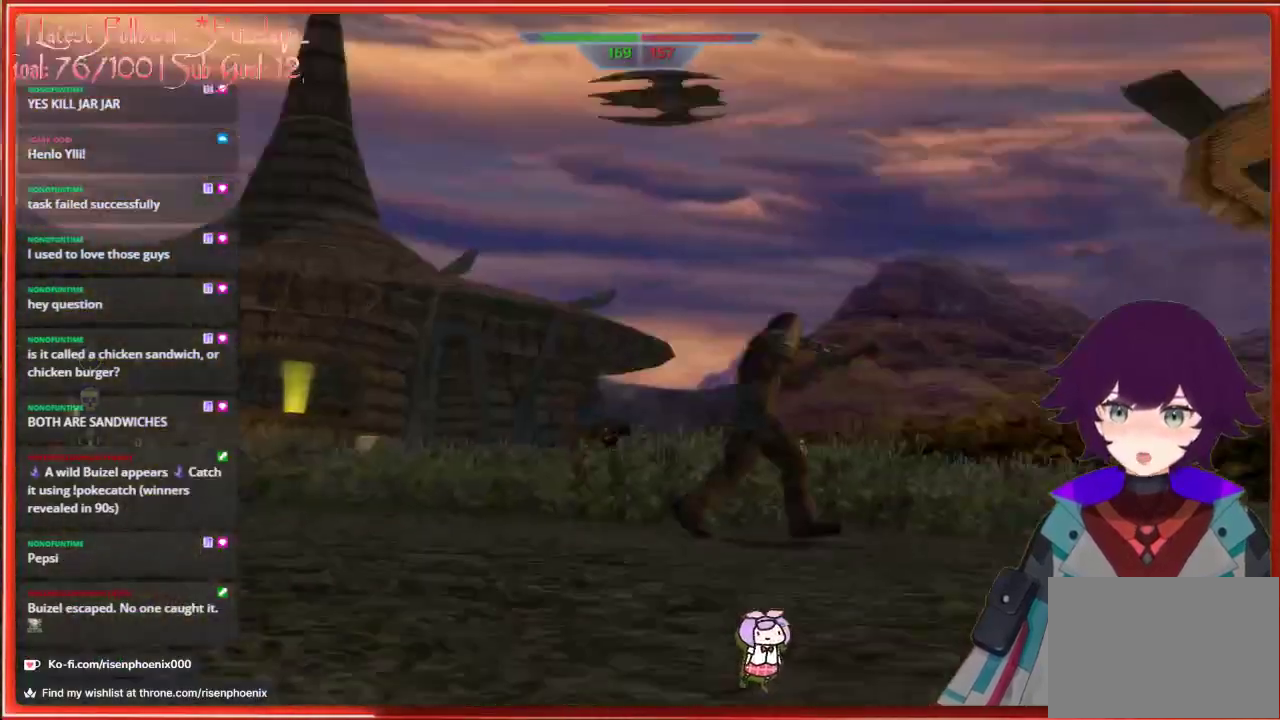
{"buttons": [], "left_stick": "center", "right_stick": "center", "events": []}
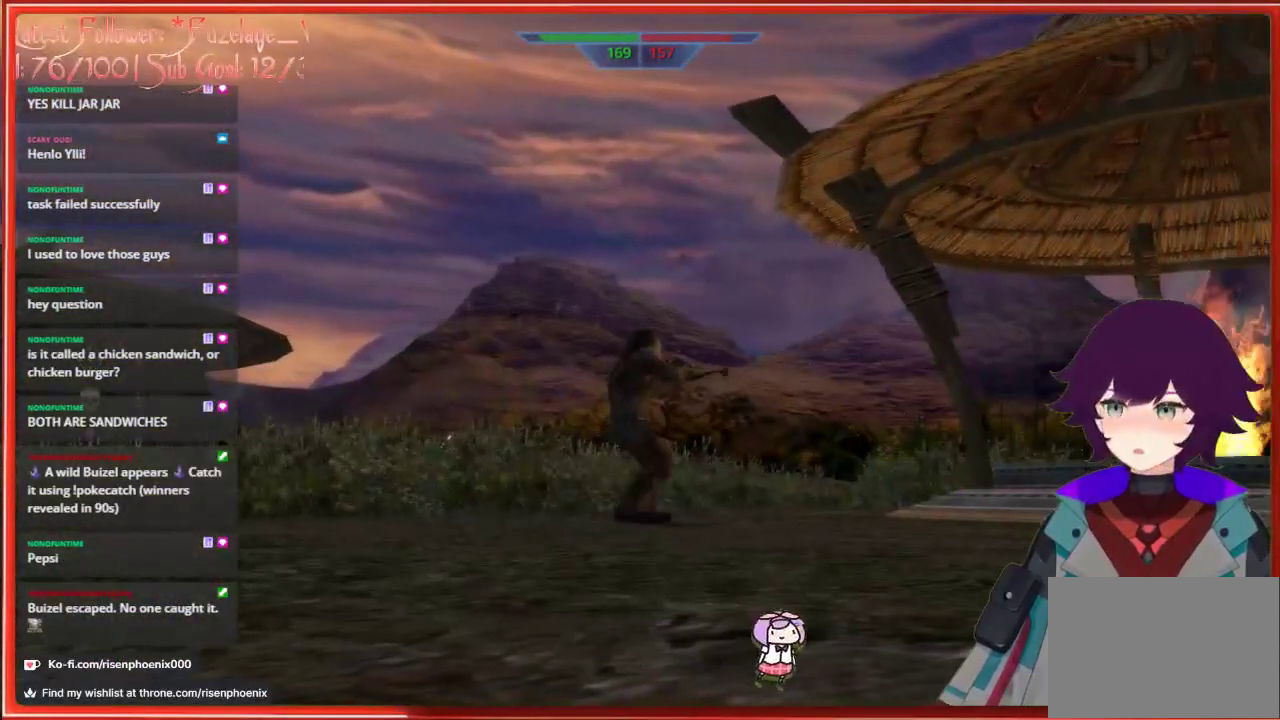
{"buttons": [], "left_stick": "center", "right_stick": "center", "events": []}